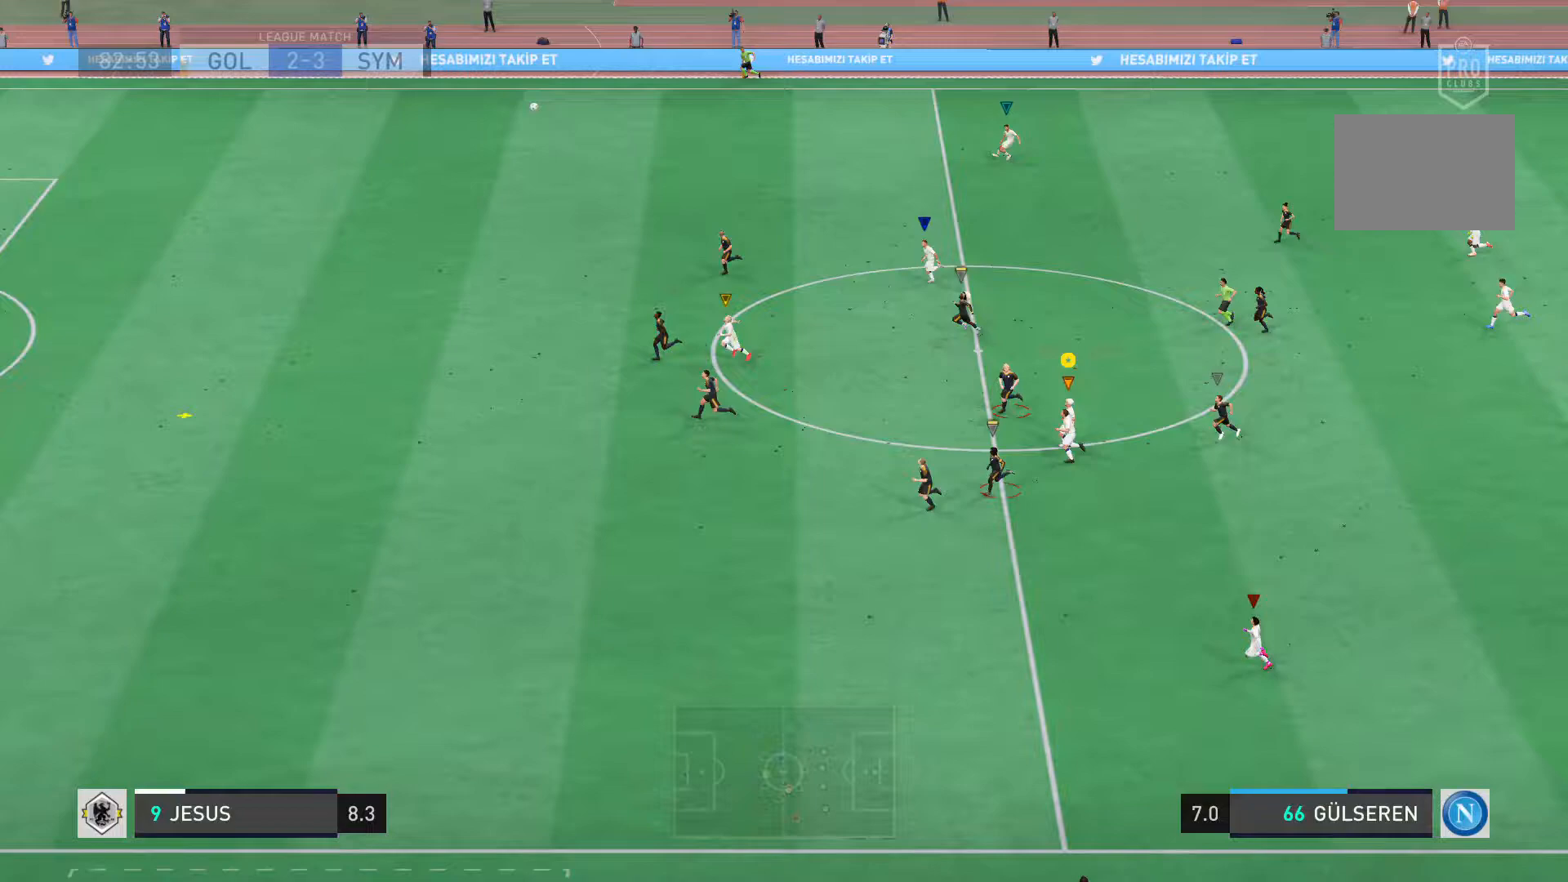
Gameplay with a controller (PlayStation layout); each line is a JSON object with the inputs held at the frame after it. "events" lists button and stick changes between this image and that frame as [ms after this image, input, new state], when the widget could be followed in between. Not read: L3 R3 right_stick.
{"buttons": [], "left_stick": "center", "events": []}
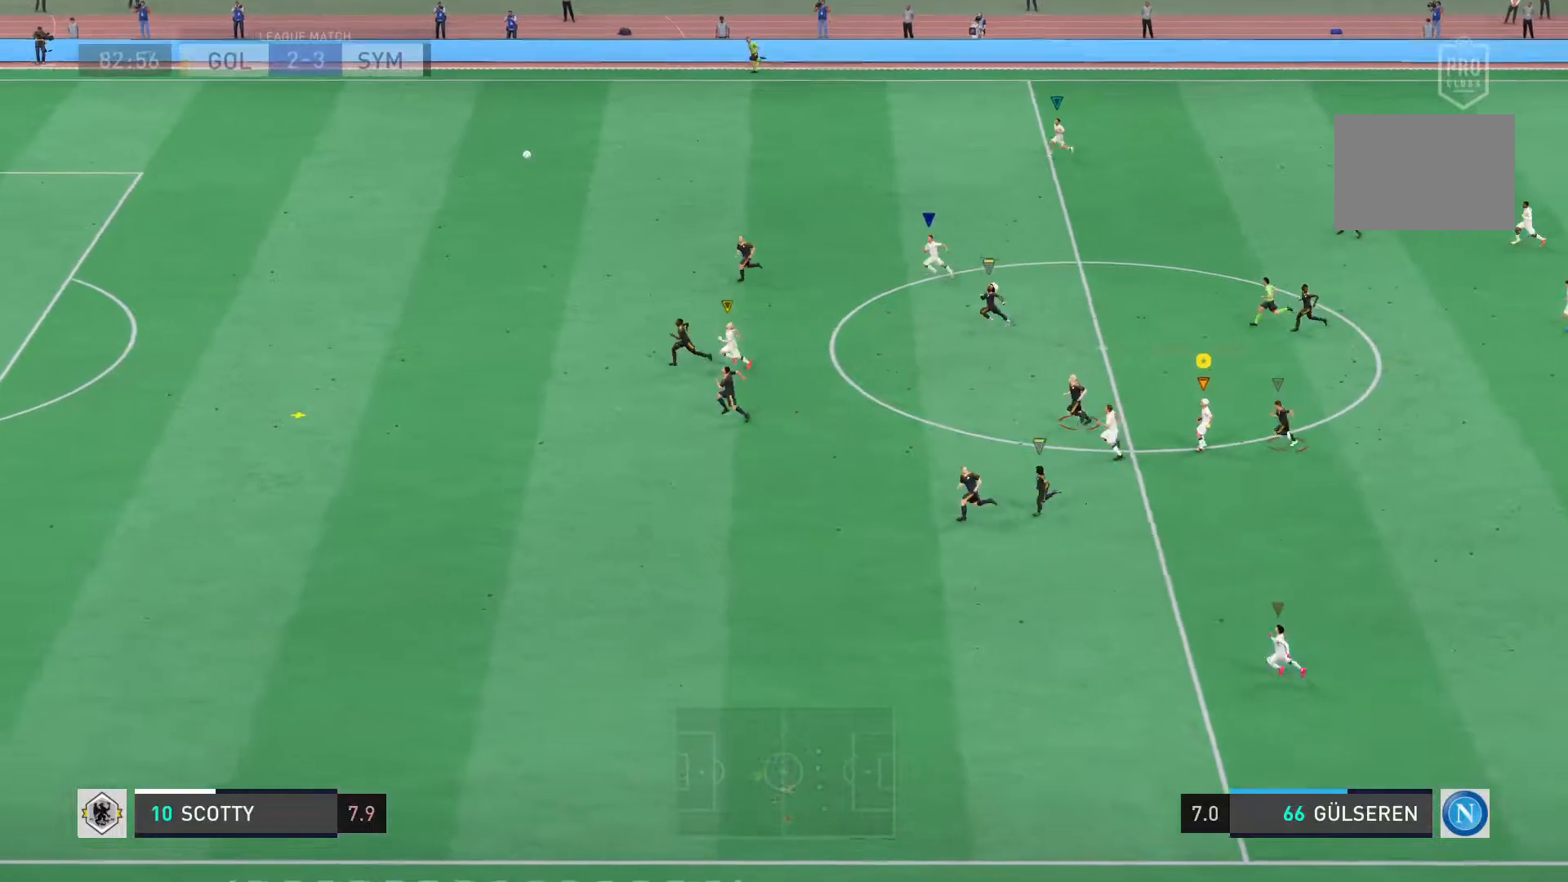
{"buttons": [], "left_stick": "center", "events": []}
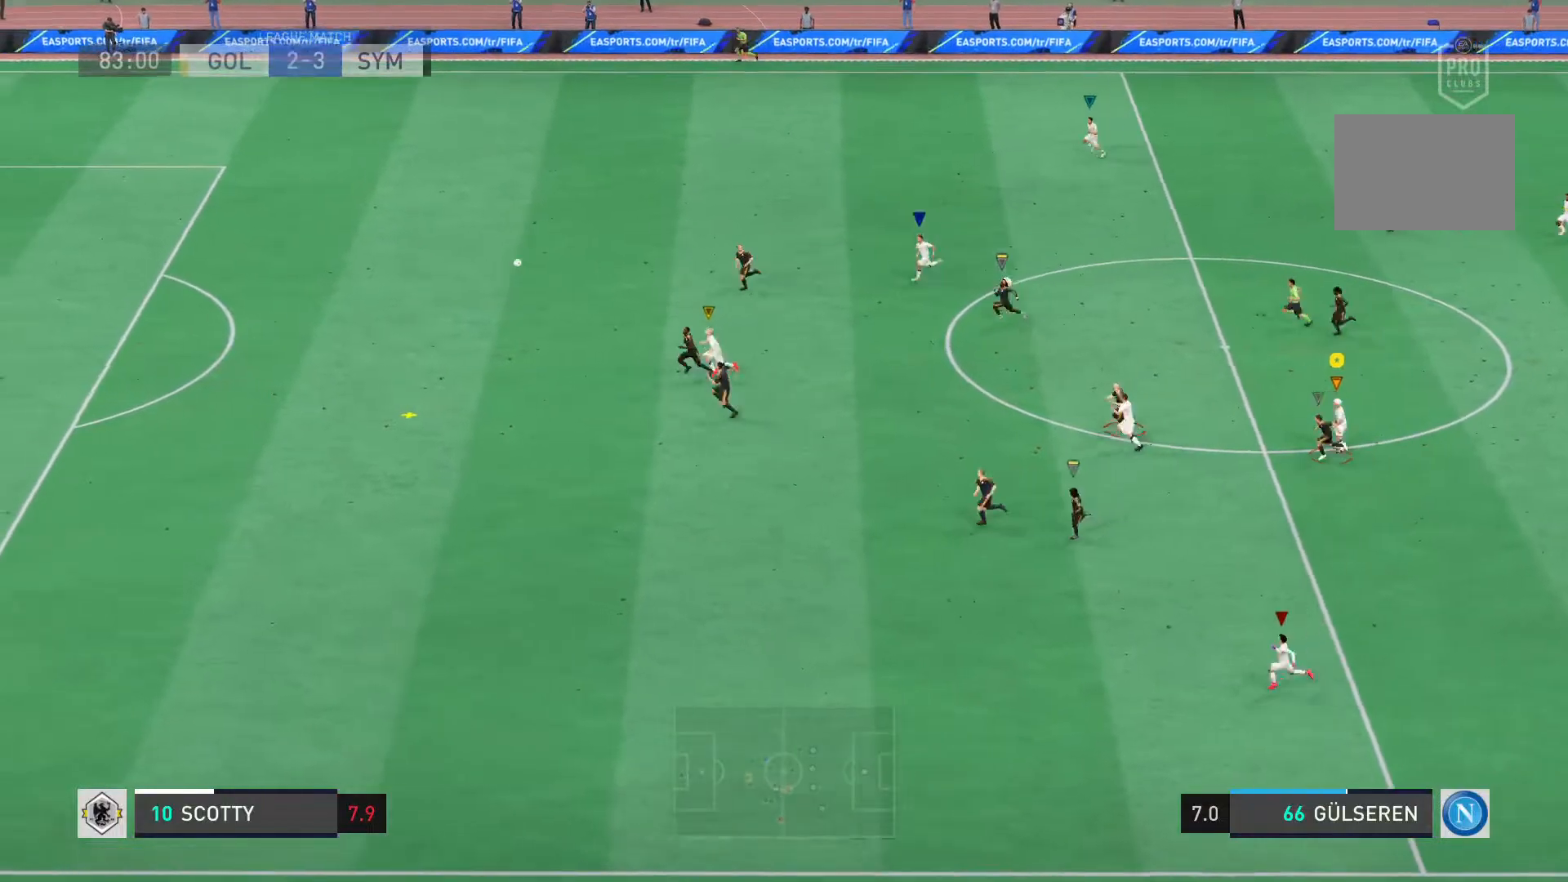
{"buttons": [], "left_stick": "left", "events": [[67, "left_stick", "left"]]}
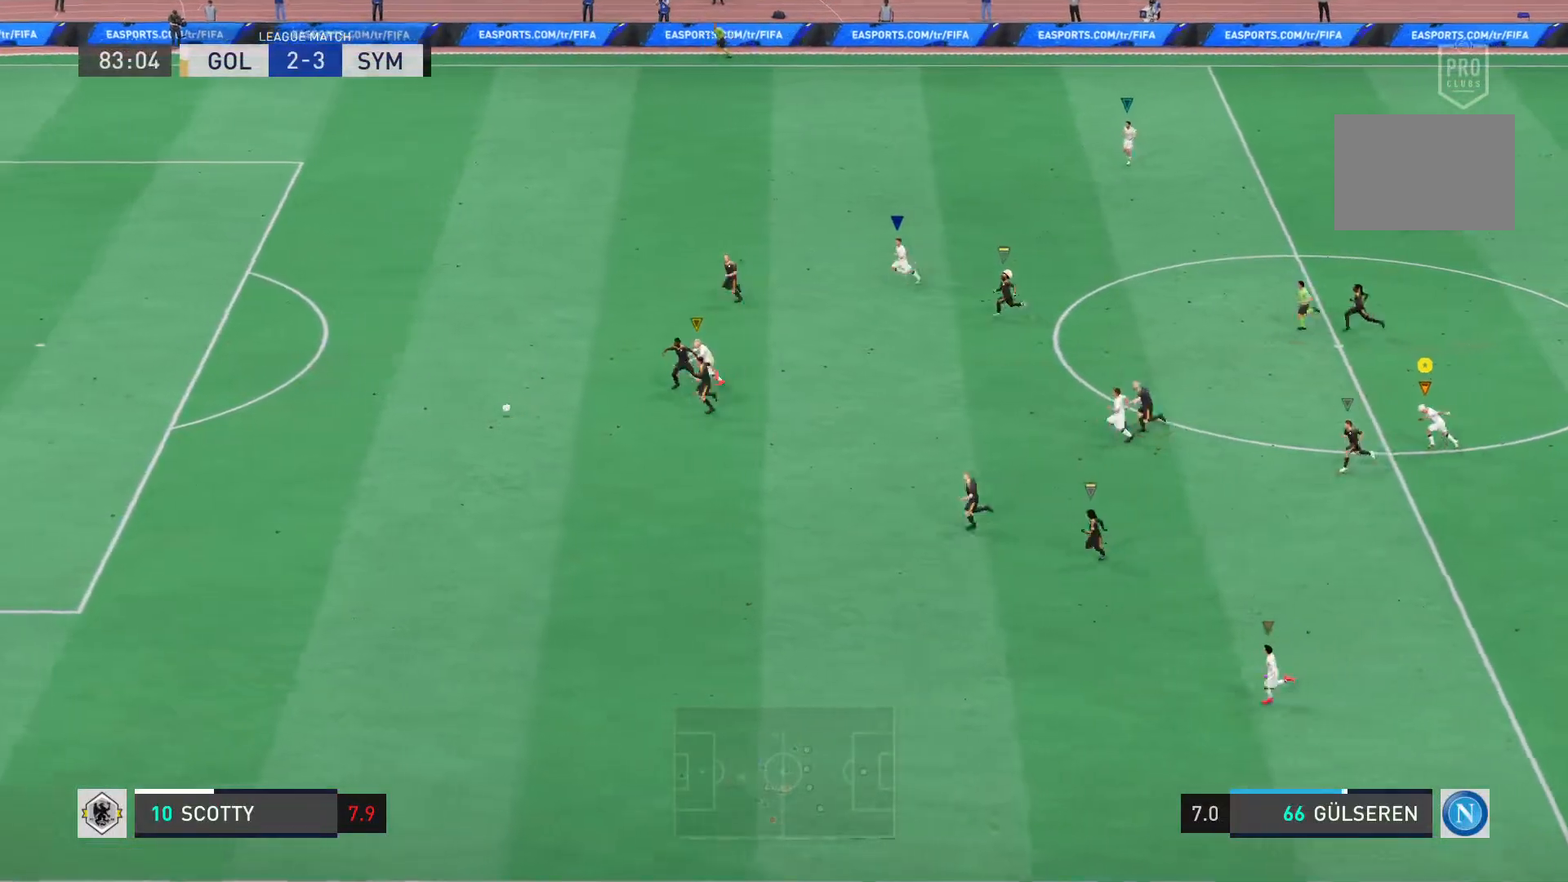
{"buttons": [], "left_stick": "left", "events": []}
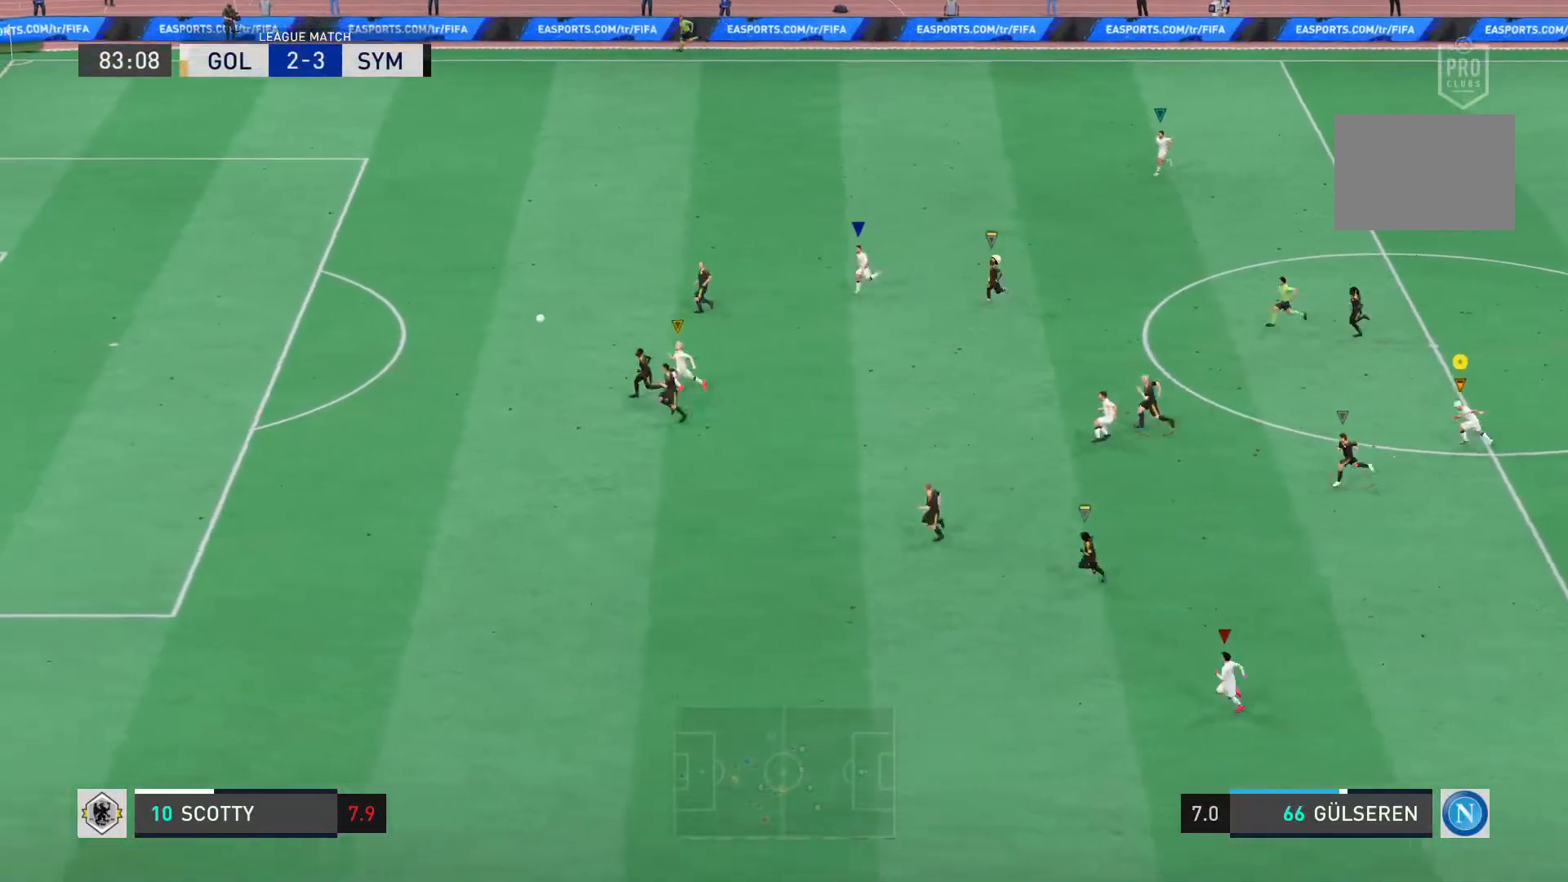
{"buttons": [], "left_stick": "left", "events": []}
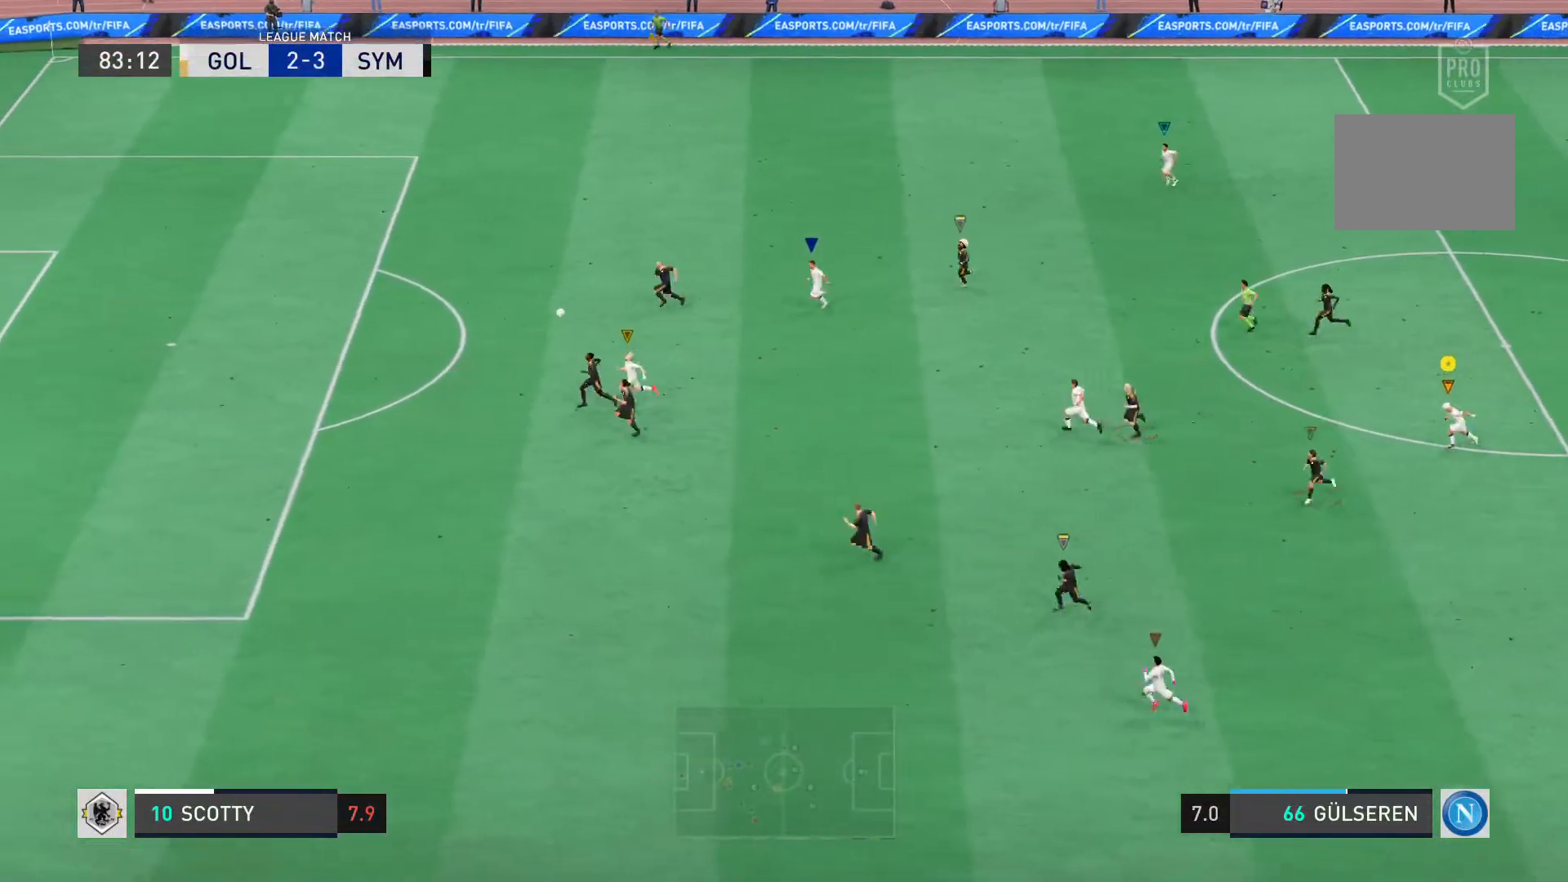
{"buttons": ["R2"], "left_stick": "down-left", "events": [[234, "left_stick", "down-left"], [368, "R2", "down"]]}
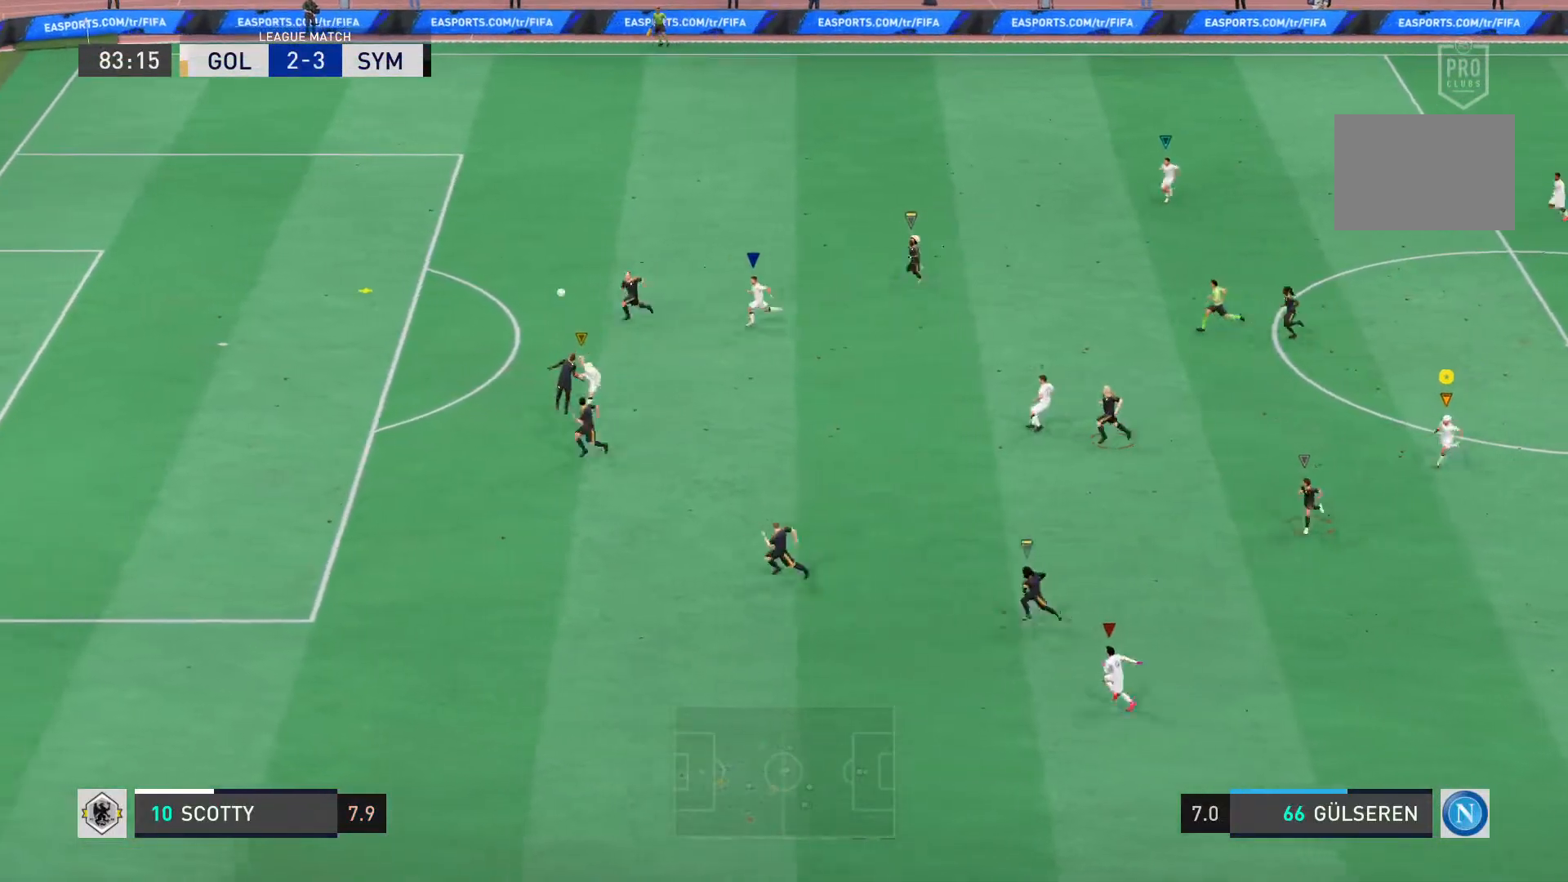
{"buttons": [], "left_stick": "up-left", "events": [[67, "R2", "up"], [367, "left_stick", "left"], [501, "left_stick", "up-left"]]}
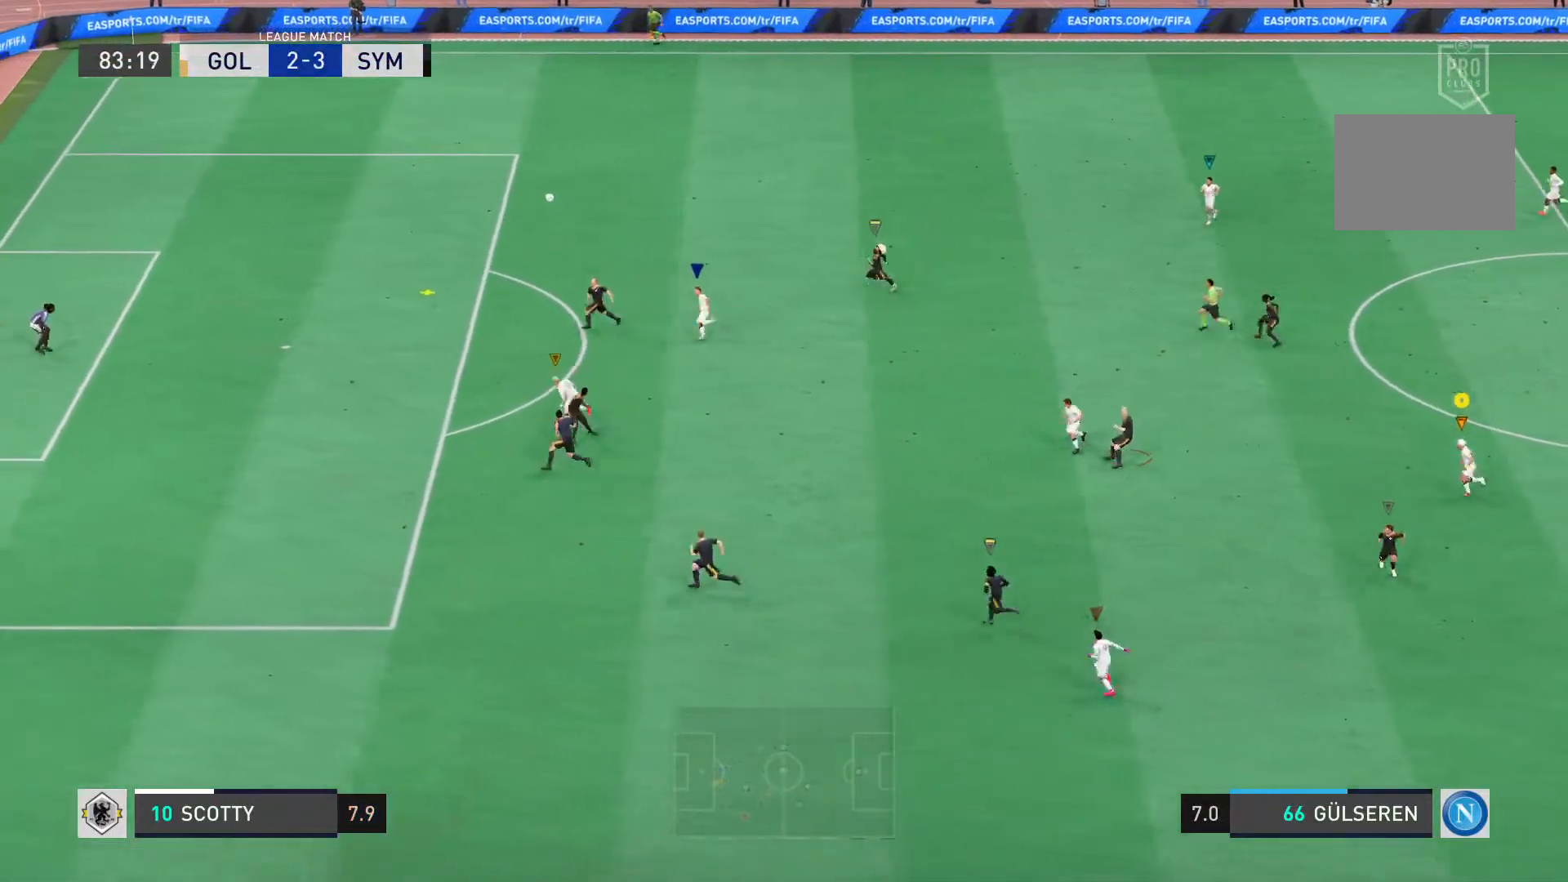
{"buttons": [], "left_stick": "up-left", "events": []}
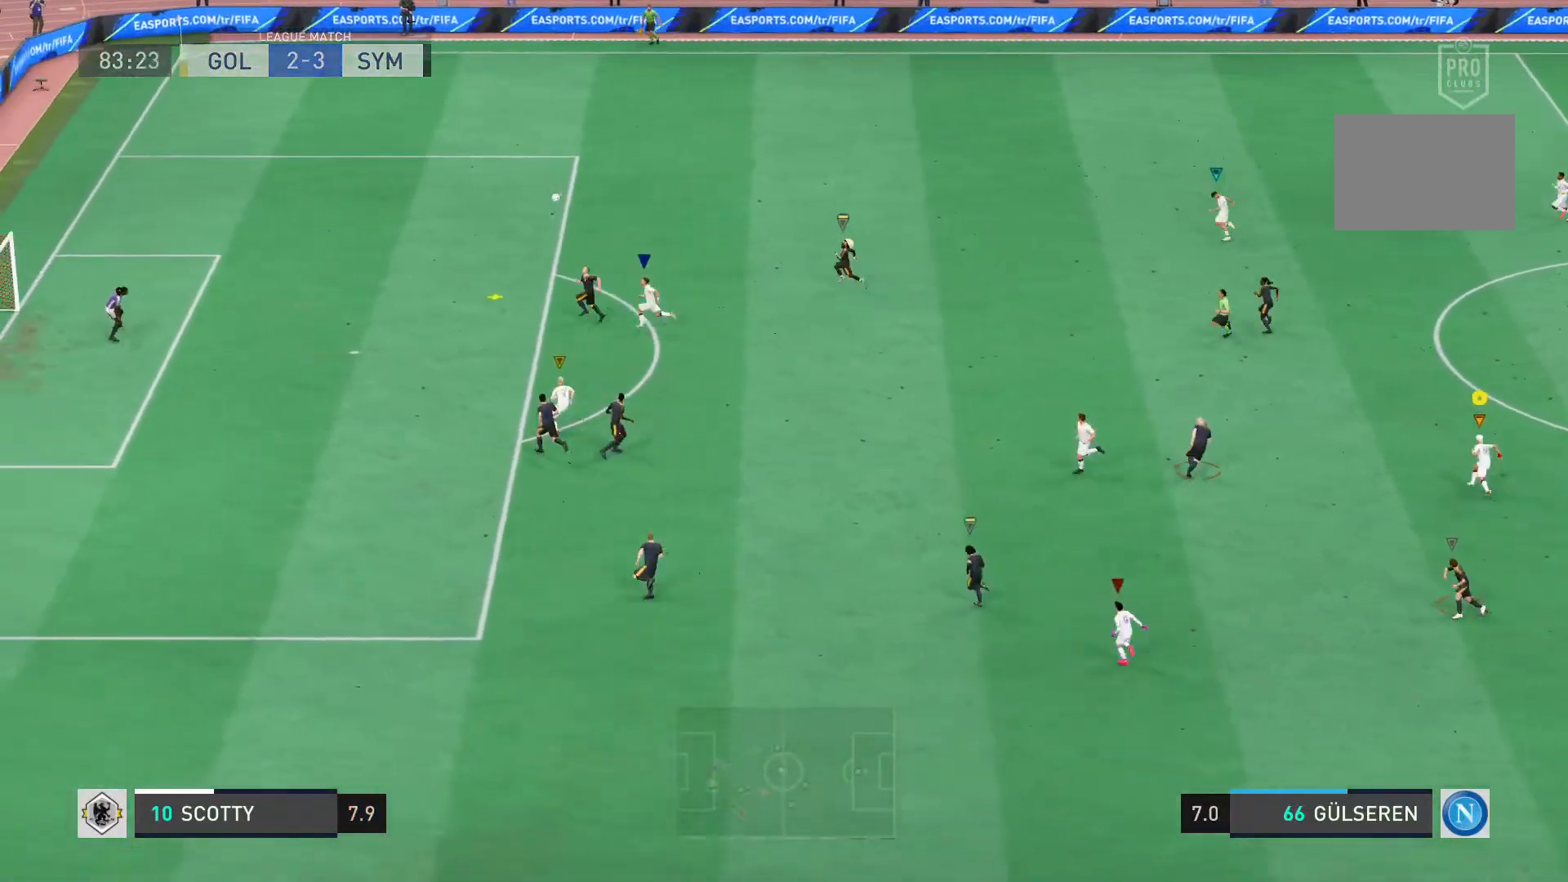
{"buttons": ["R2"], "left_stick": "up-left", "events": [[133, "R2", "down"], [400, "R2", "up"], [500, "R2", "down"]]}
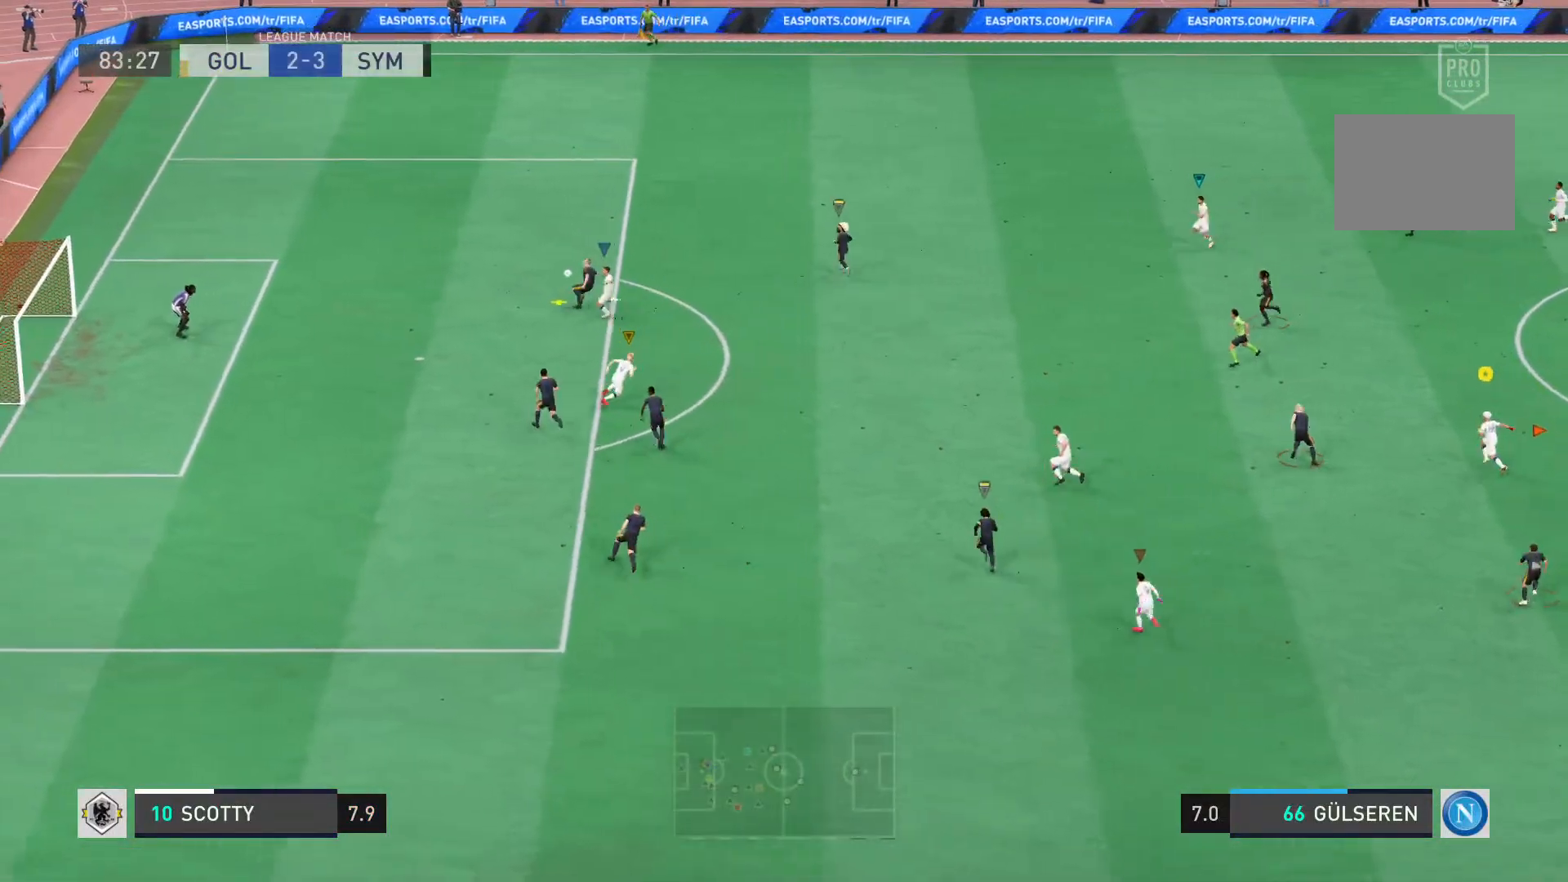
{"buttons": ["R2"], "left_stick": "up-left", "events": []}
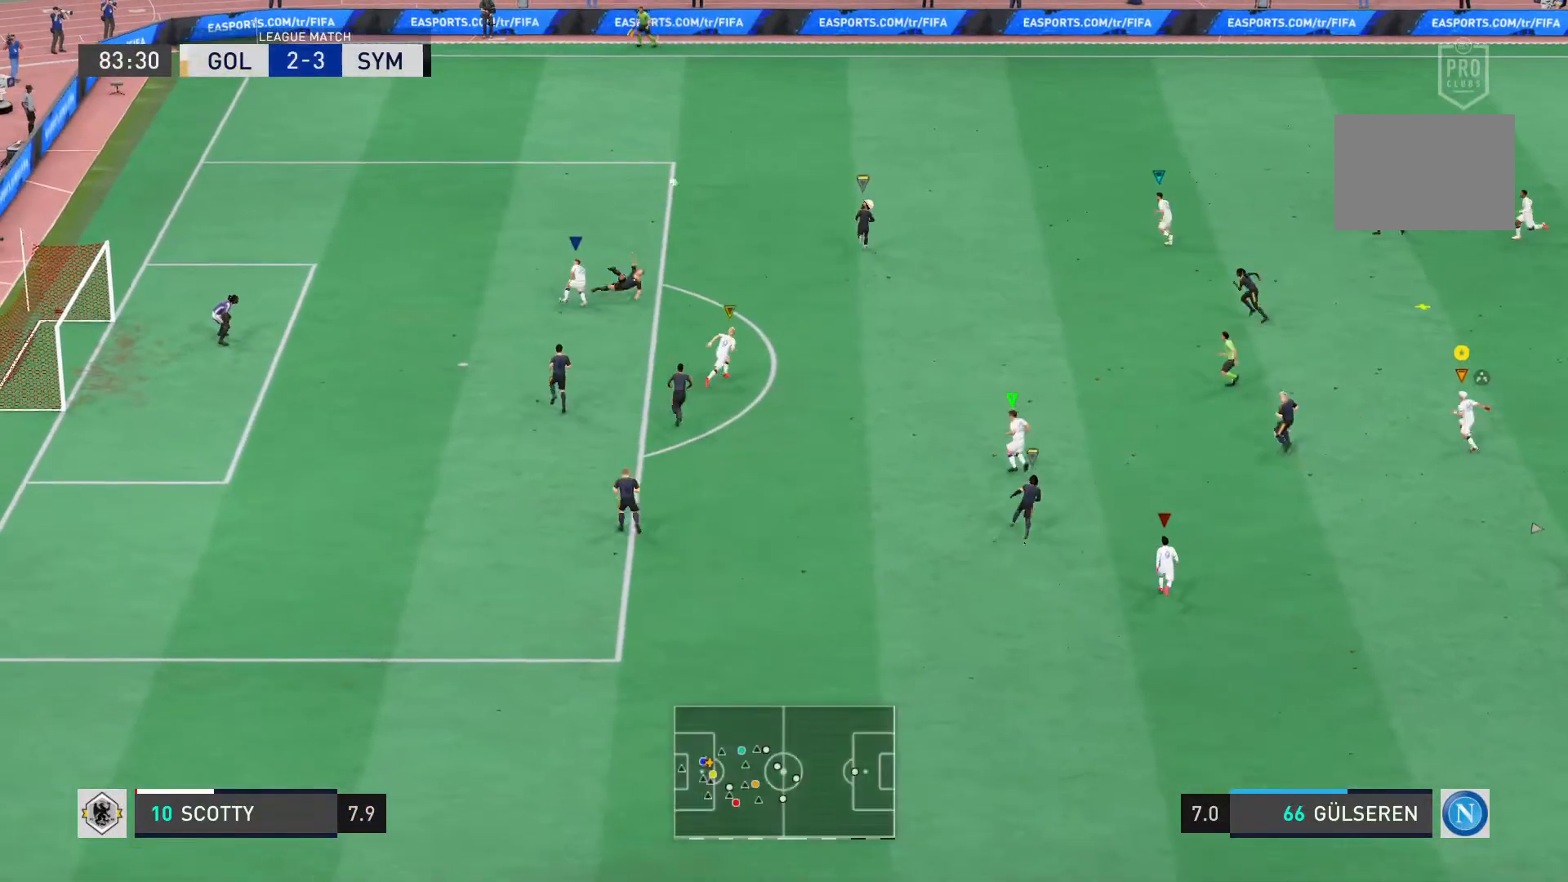
{"buttons": [], "left_stick": "up-left", "events": [[133, "R2", "up"]]}
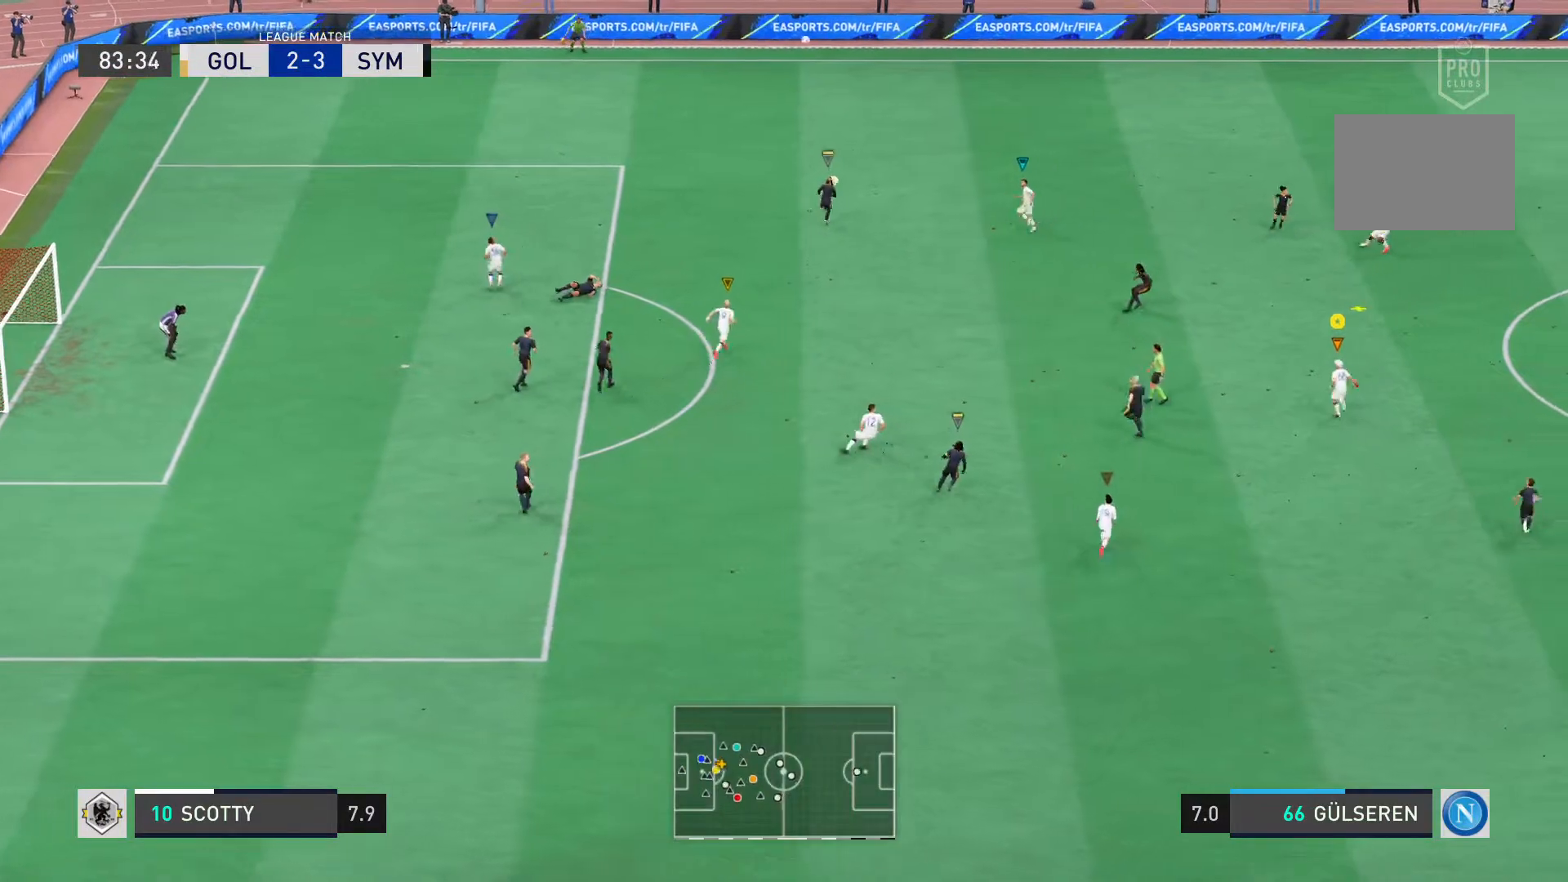
{"buttons": [], "left_stick": "up", "events": [[66, "left_stick", "up"]]}
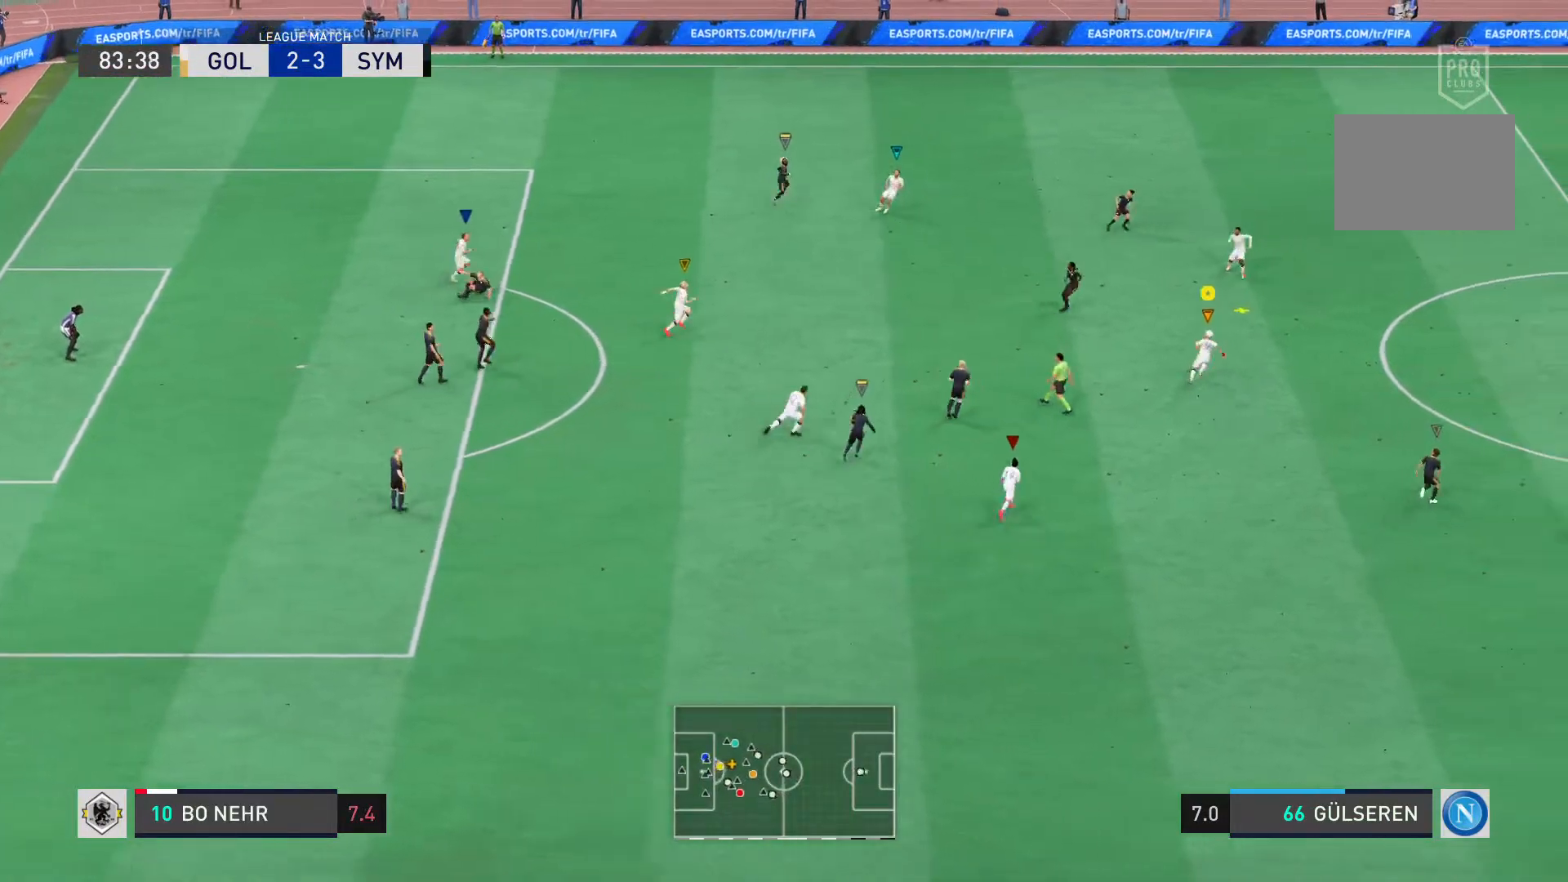
{"buttons": [], "left_stick": "down-left", "events": [[67, "left_stick", "center"], [167, "CROSS", "down"], [167, "R1", "down"], [167, "left_stick", "down-left"], [267, "CROSS", "up"], [300, "R1", "up"]]}
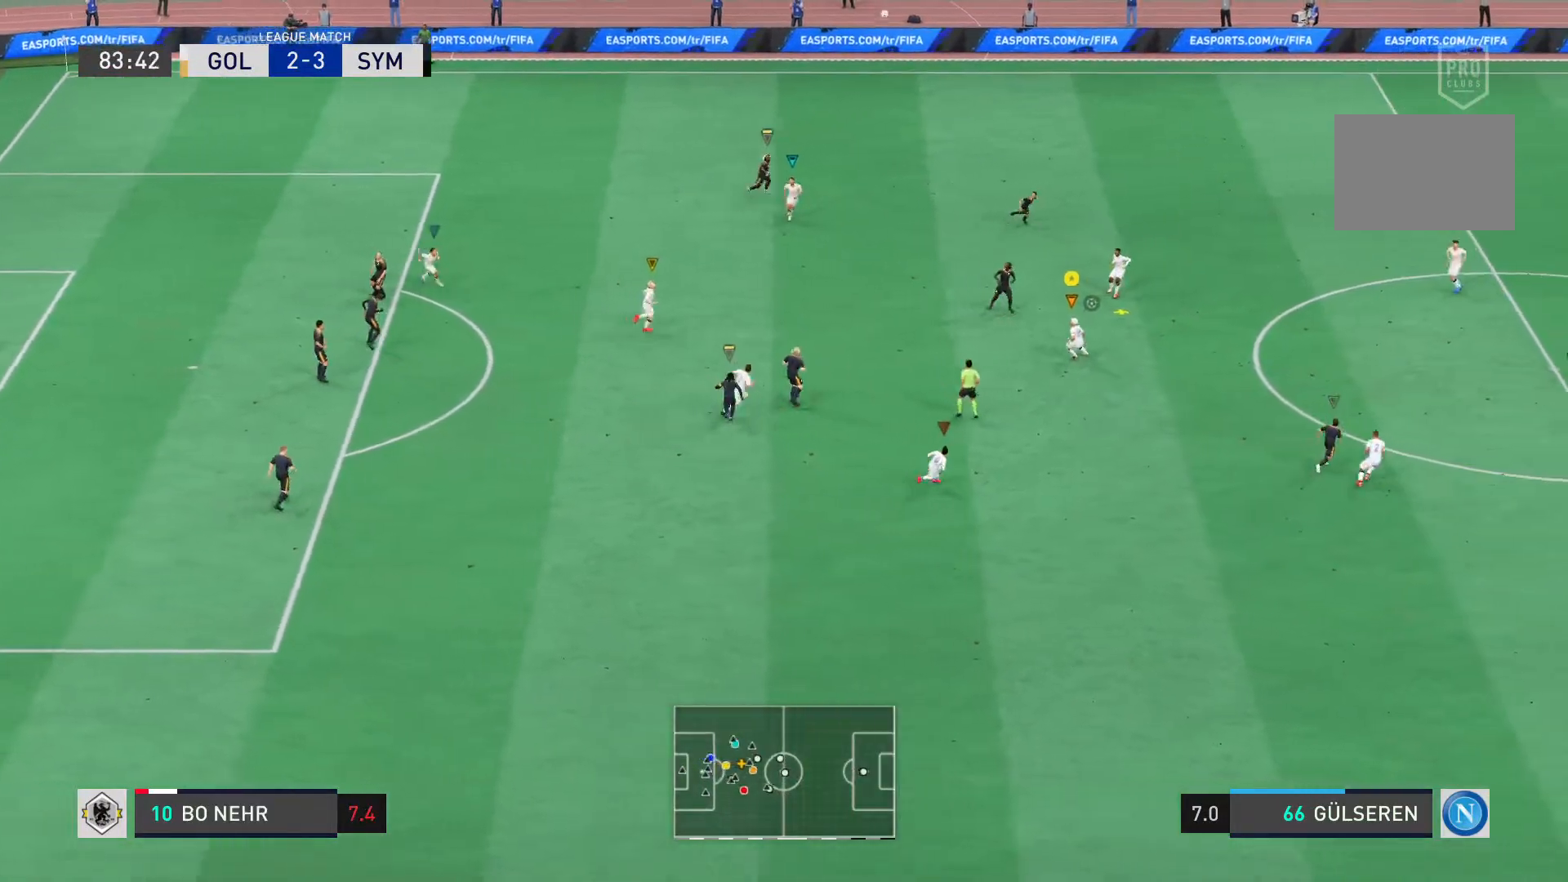
{"buttons": [], "left_stick": "down-left", "events": [[334, "R1", "down"], [368, "CROSS", "down"], [501, "CROSS", "up"], [501, "R1", "up"]]}
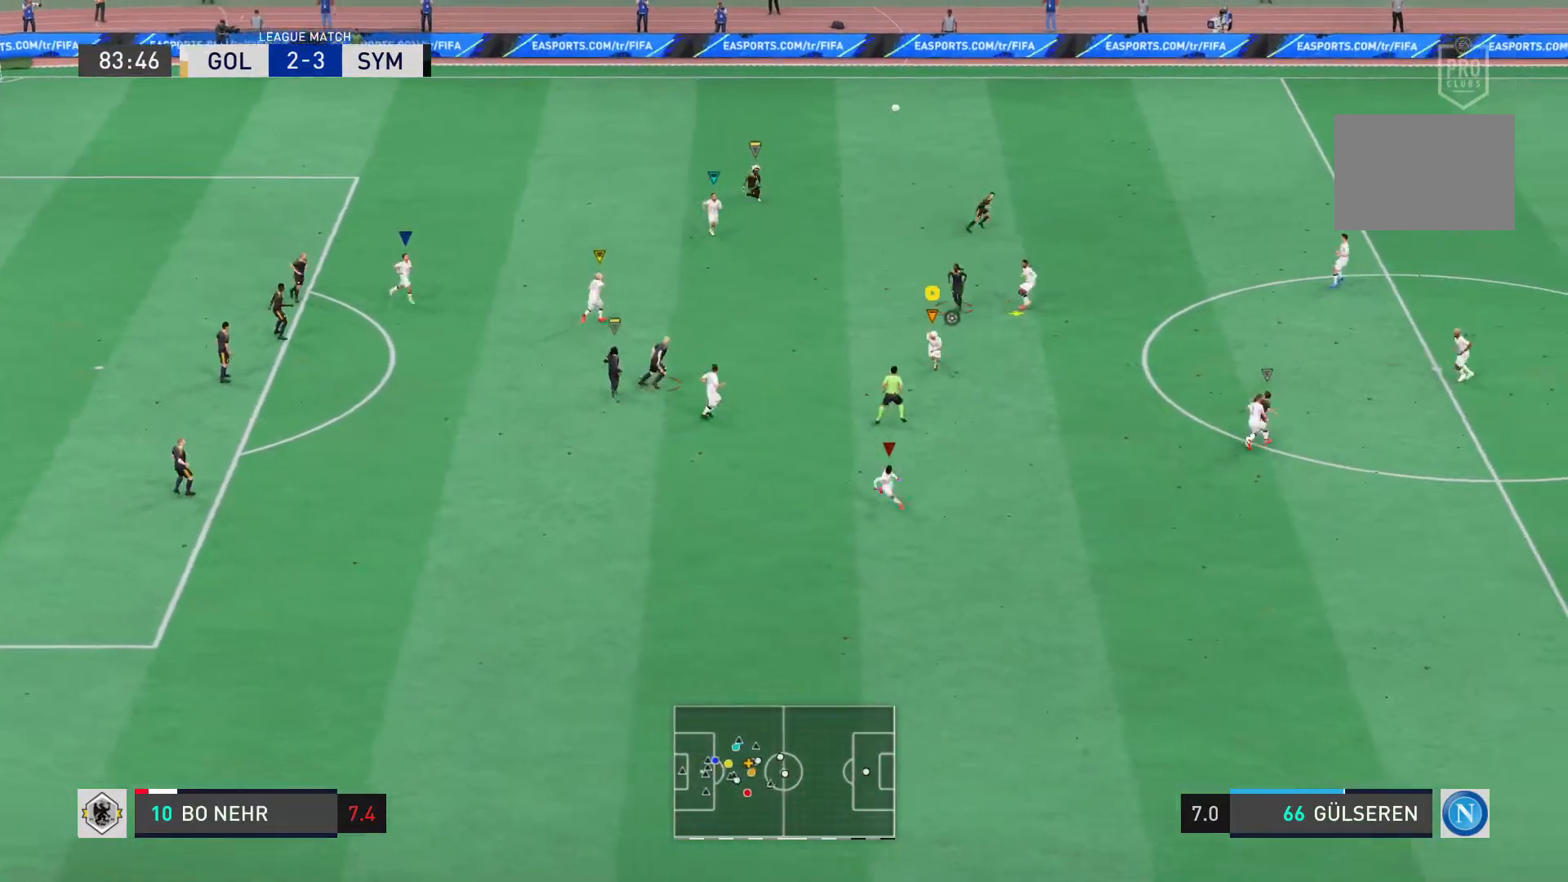
{"buttons": [], "left_stick": "down", "events": [[67, "left_stick", "down"], [300, "left_stick", "center"], [467, "left_stick", "down"]]}
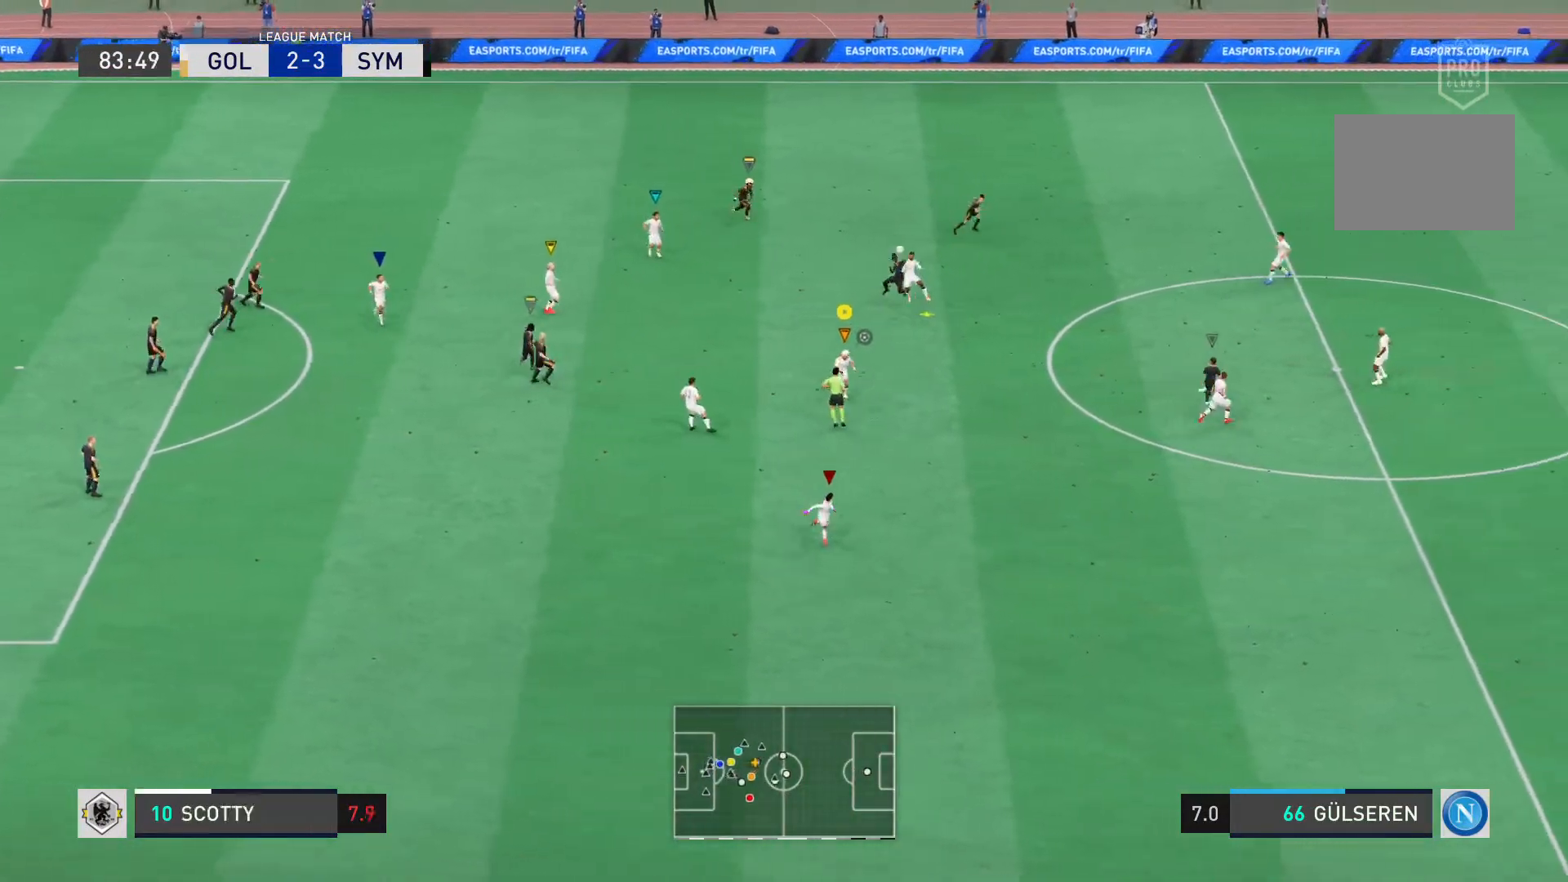
{"buttons": [], "left_stick": "down", "events": []}
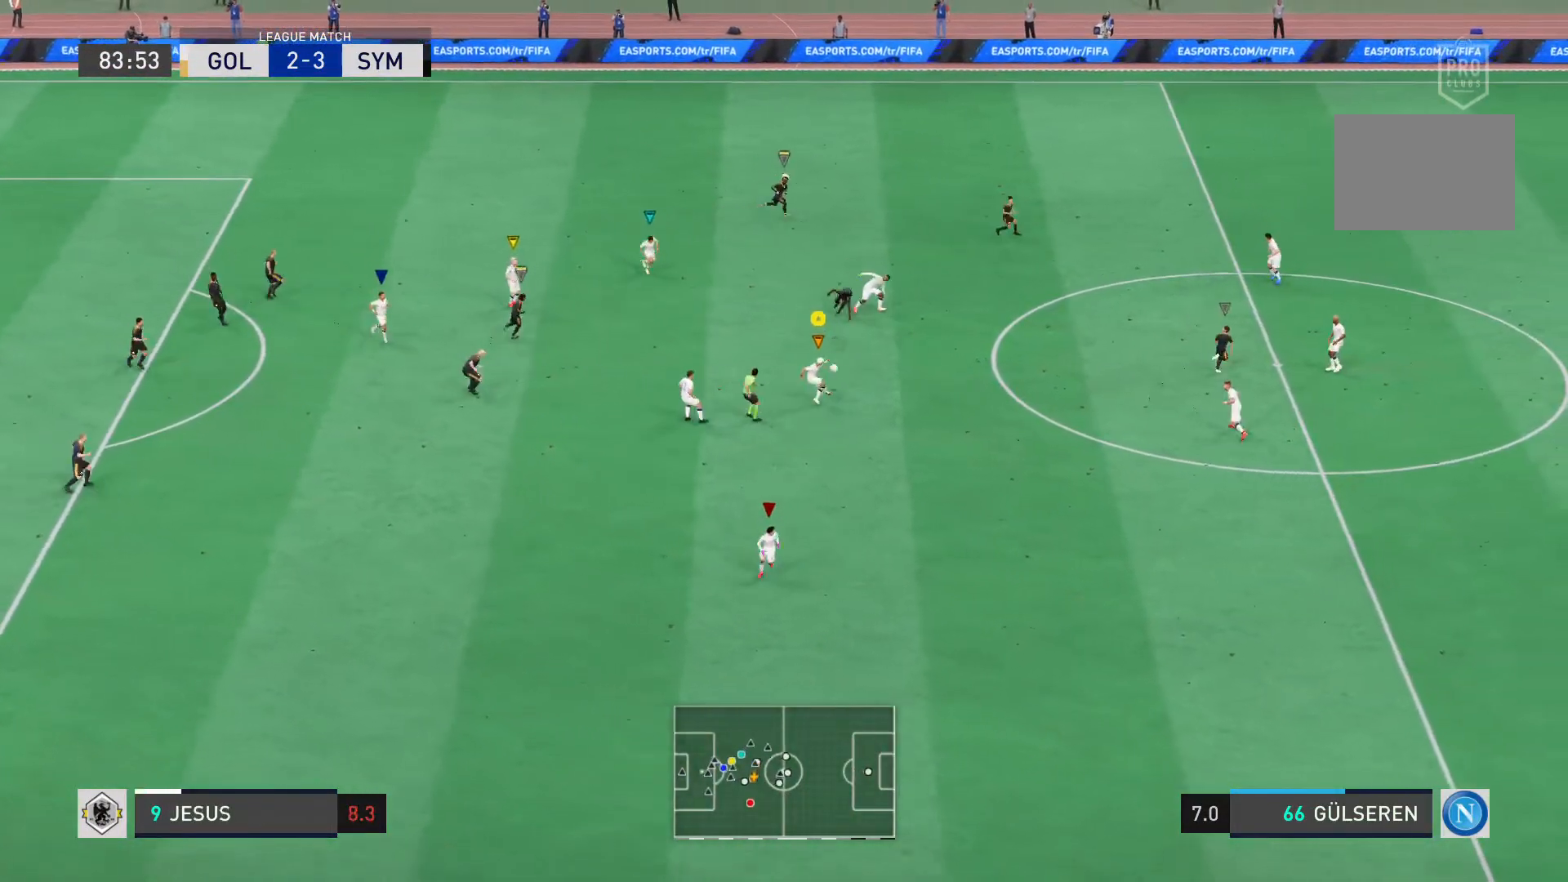
{"buttons": [], "left_stick": "down-left", "events": [[67, "left_stick", "down-left"]]}